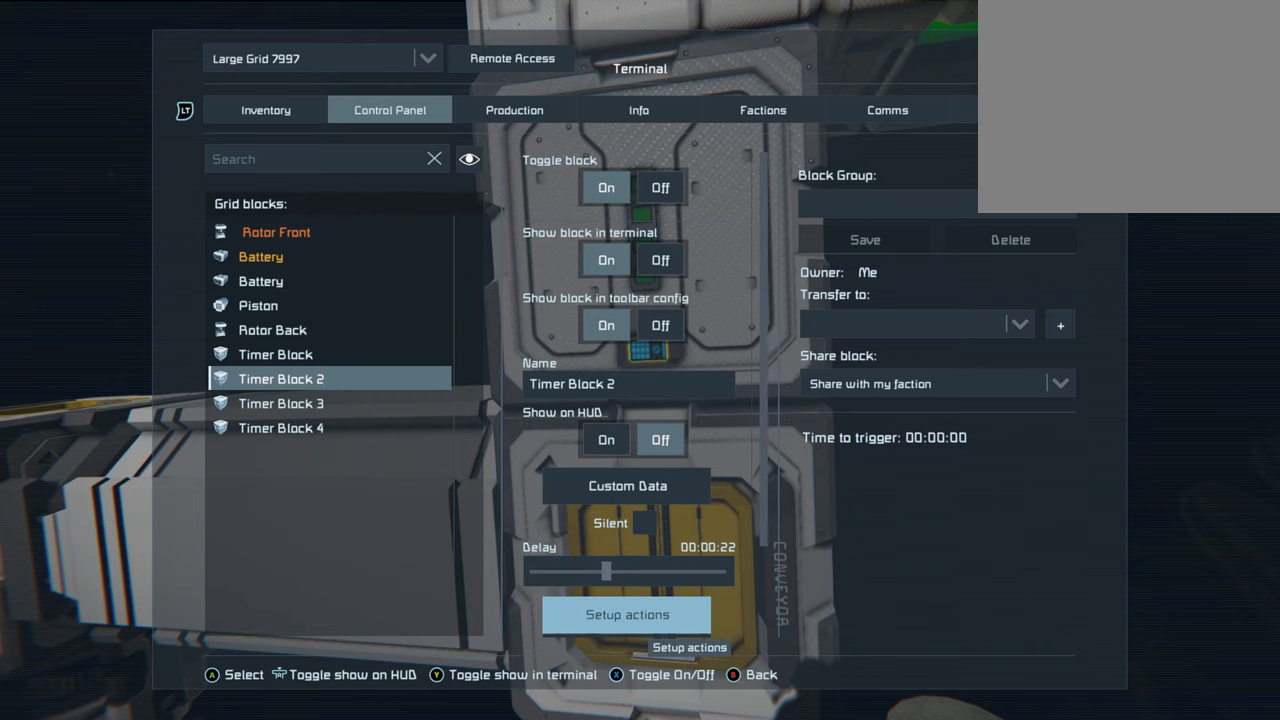
Gameplay with a controller (Xbox layout); each line is a JSON object with the inputs held at the frame after it. "events" lists button and stick changes between this image and that frame as [ms after this image, input, new state], when the widget could be followed in between. Not read: L3.
{"buttons": [], "left_stick": "center", "right_stick": "center", "events": [[17, "A", "down"], [117, "A", "up"]]}
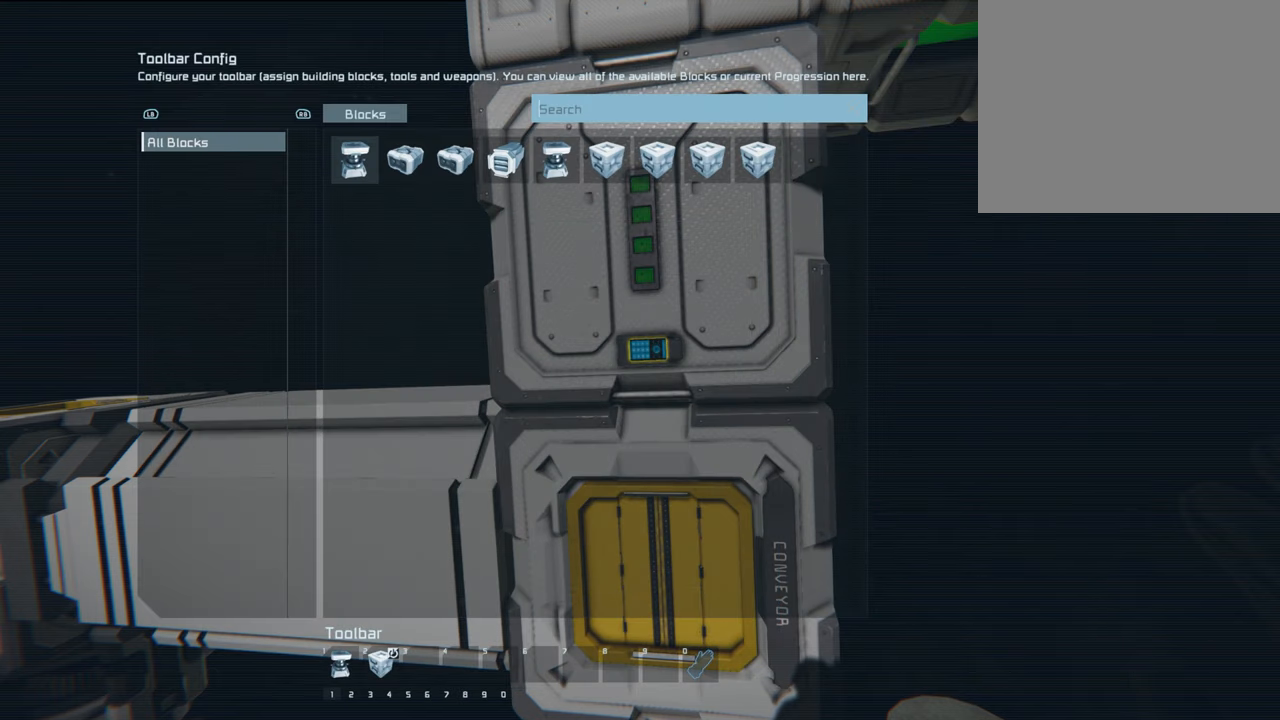
{"buttons": ["DPAD_DOWN"], "left_stick": "center", "right_stick": "center", "events": [[450, "DPAD_DOWN", "down"]]}
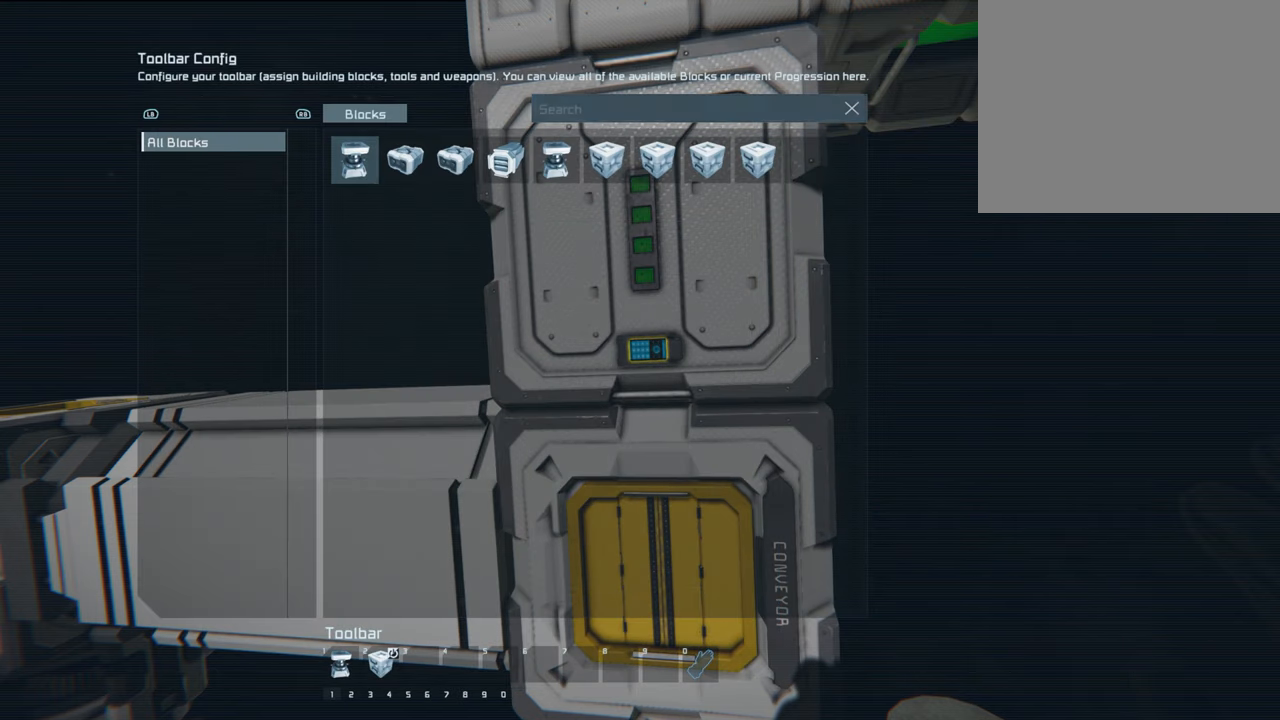
{"buttons": ["DPAD_DOWN"], "left_stick": "center", "right_stick": "center", "events": [[83, "DPAD_DOWN", "up"], [450, "DPAD_DOWN", "down"]]}
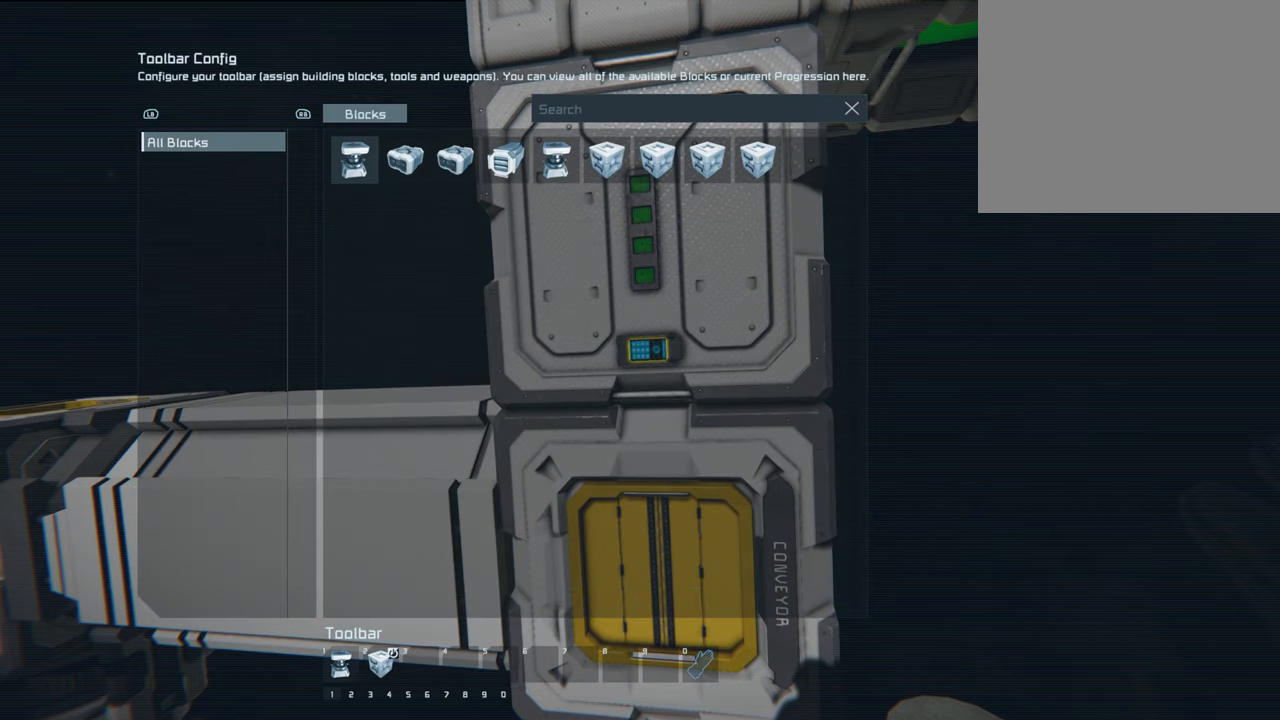
{"buttons": [], "left_stick": "center", "right_stick": "center", "events": [[83, "DPAD_DOWN", "up"], [150, "DPAD_DOWN", "down"], [267, "DPAD_DOWN", "up"]]}
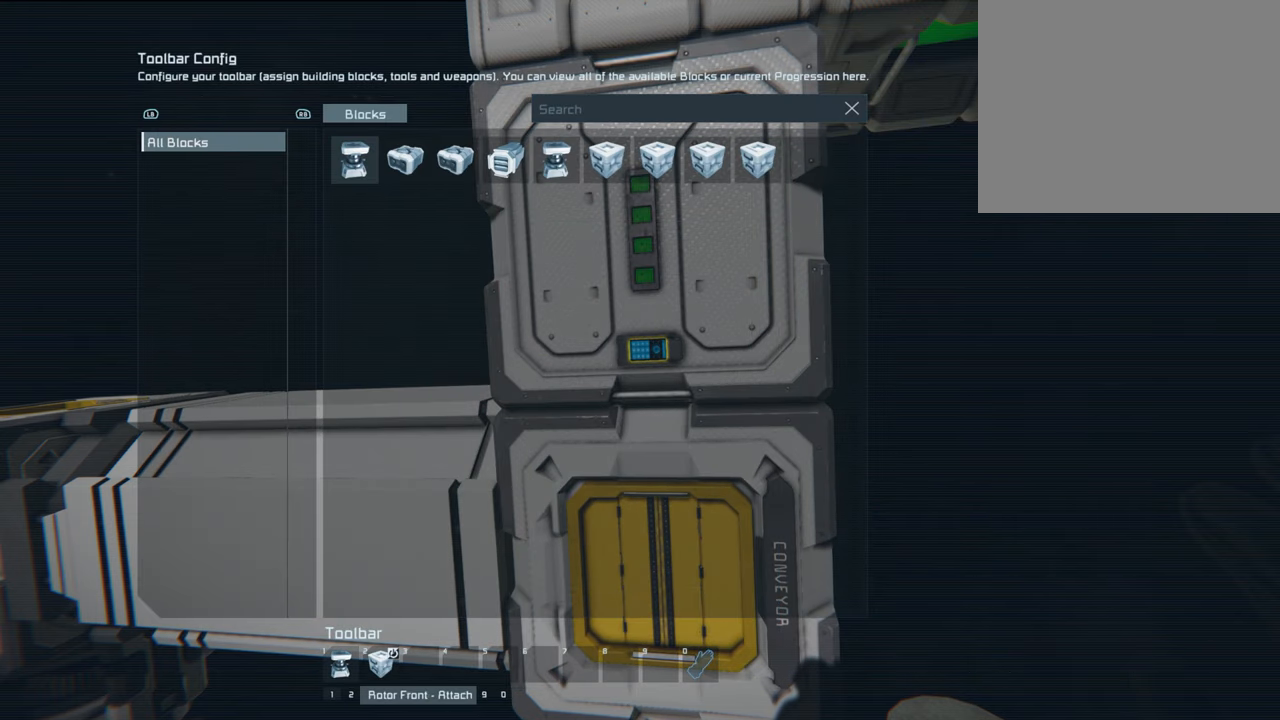
{"buttons": [], "left_stick": "center", "right_stick": "center", "events": []}
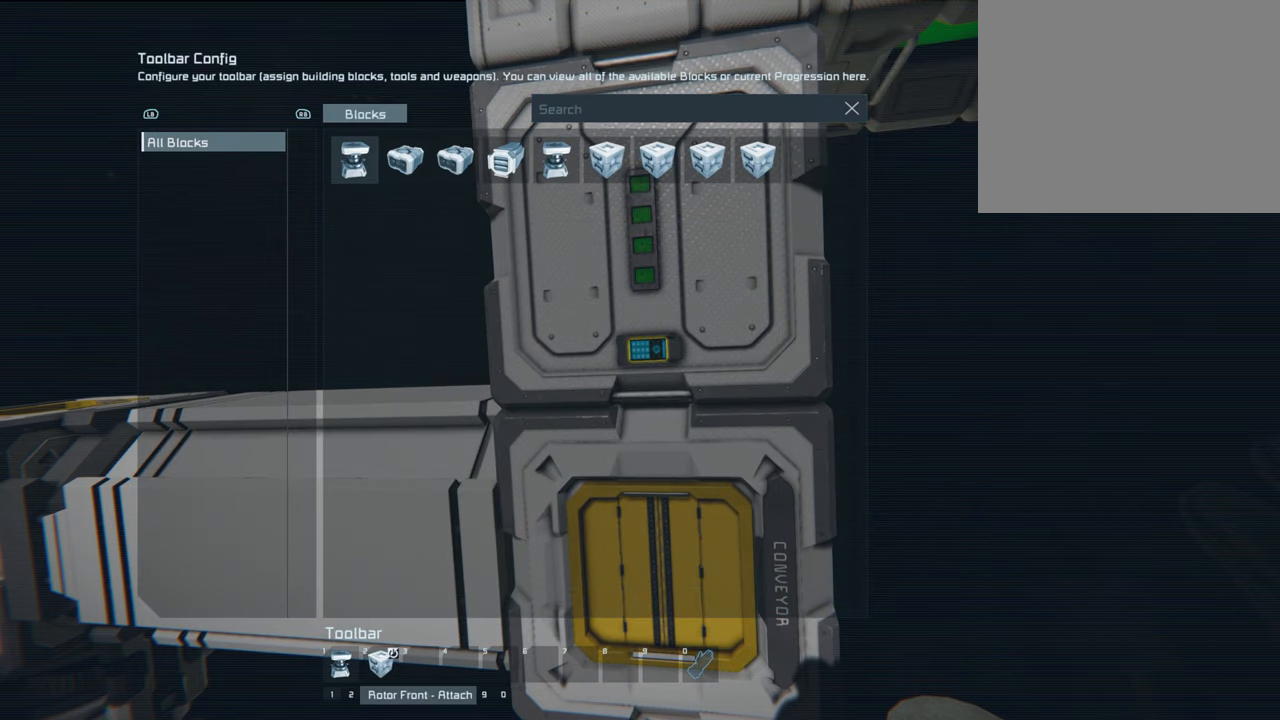
{"buttons": [], "left_stick": "center", "right_stick": "center", "events": []}
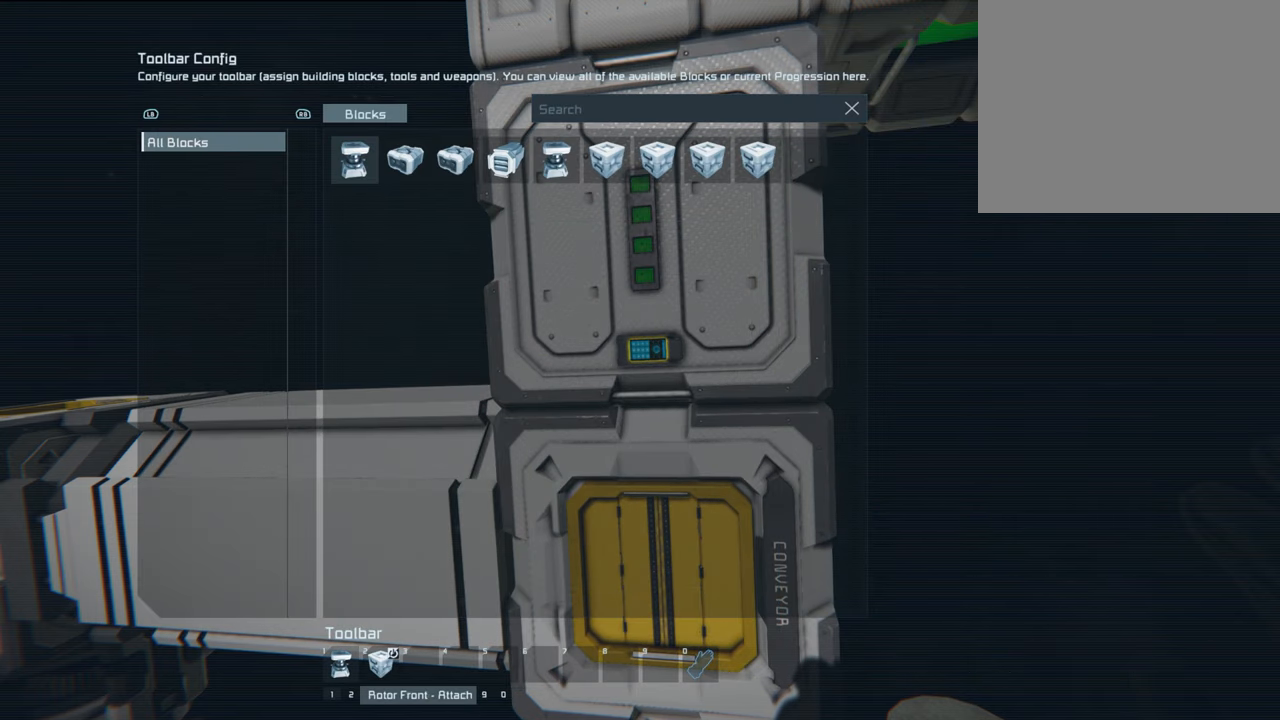
{"buttons": [], "left_stick": "center", "right_stick": "center", "events": []}
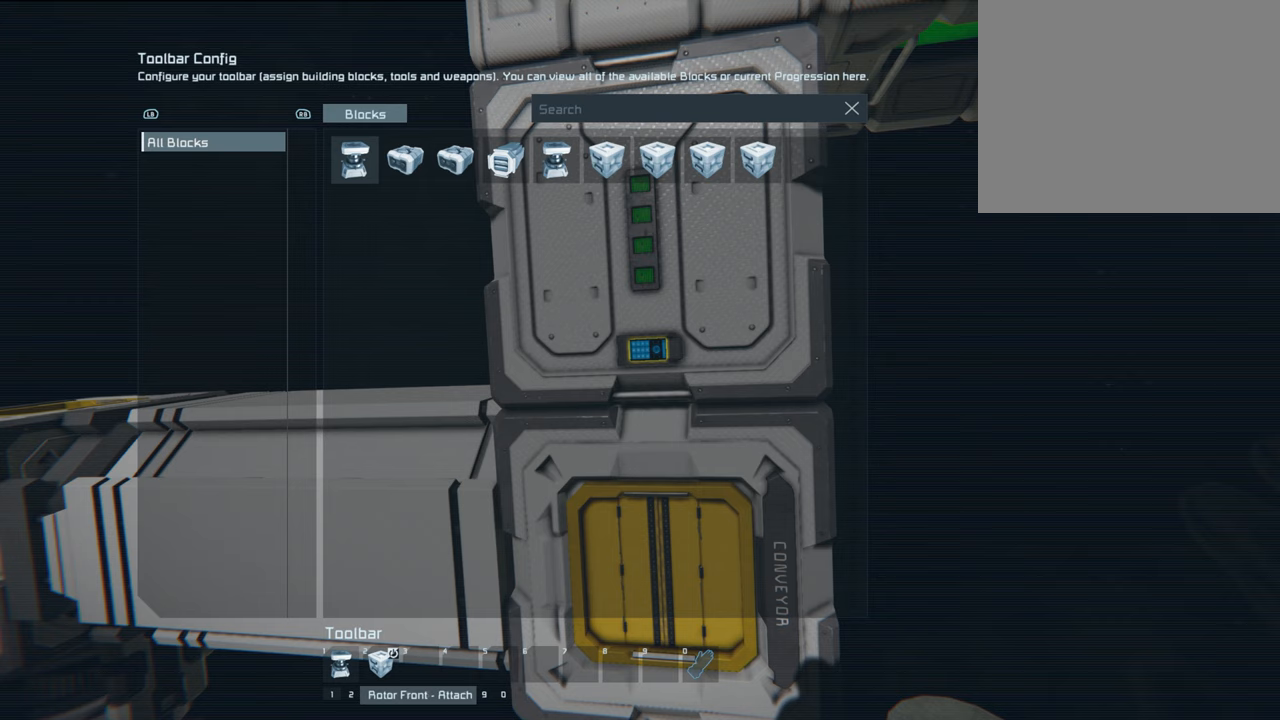
{"buttons": ["DPAD_RIGHT"], "left_stick": "center", "right_stick": "center", "events": [[400, "DPAD_RIGHT", "down"]]}
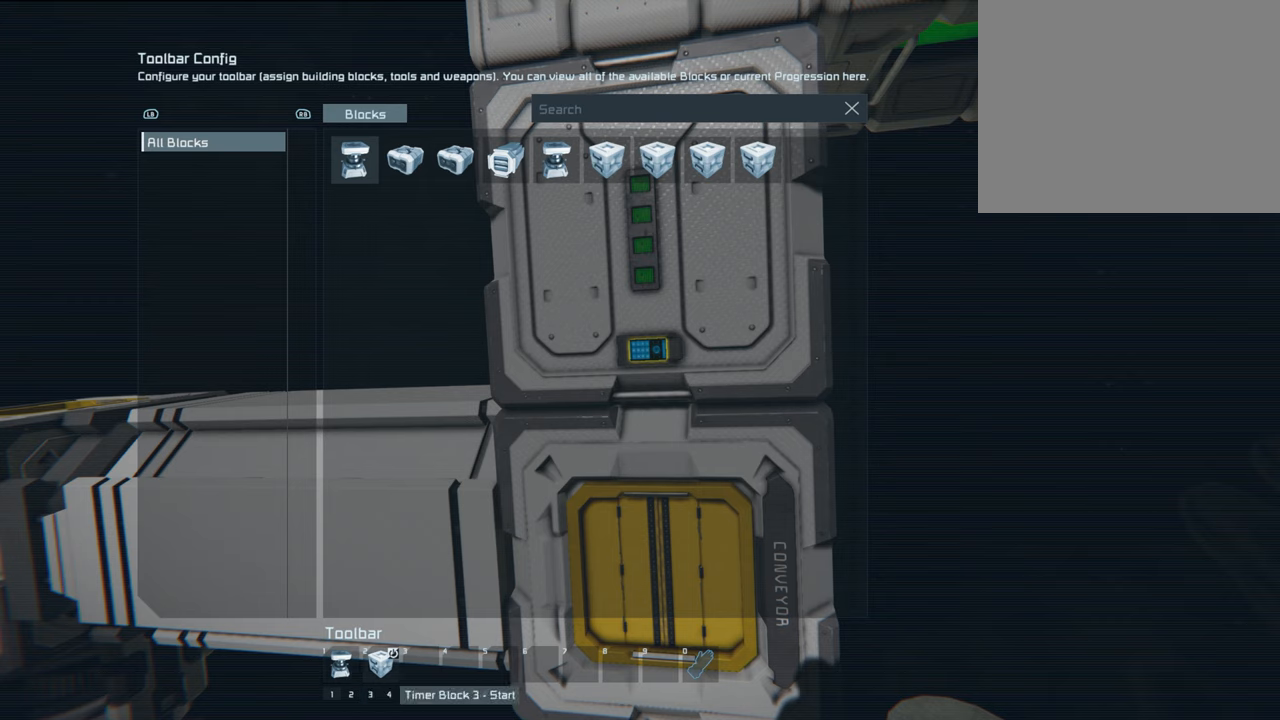
{"buttons": [], "left_stick": "center", "right_stick": "center", "events": [[50, "DPAD_RIGHT", "up"]]}
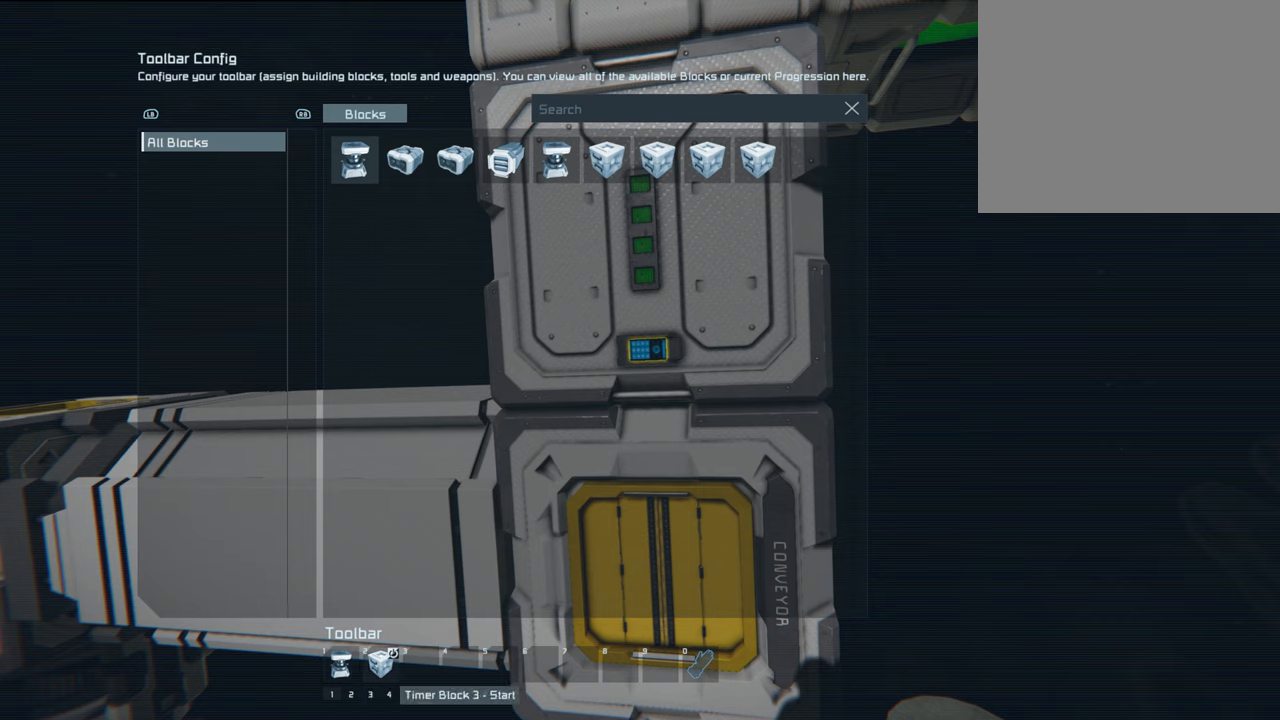
{"buttons": [], "left_stick": "center", "right_stick": "center", "events": []}
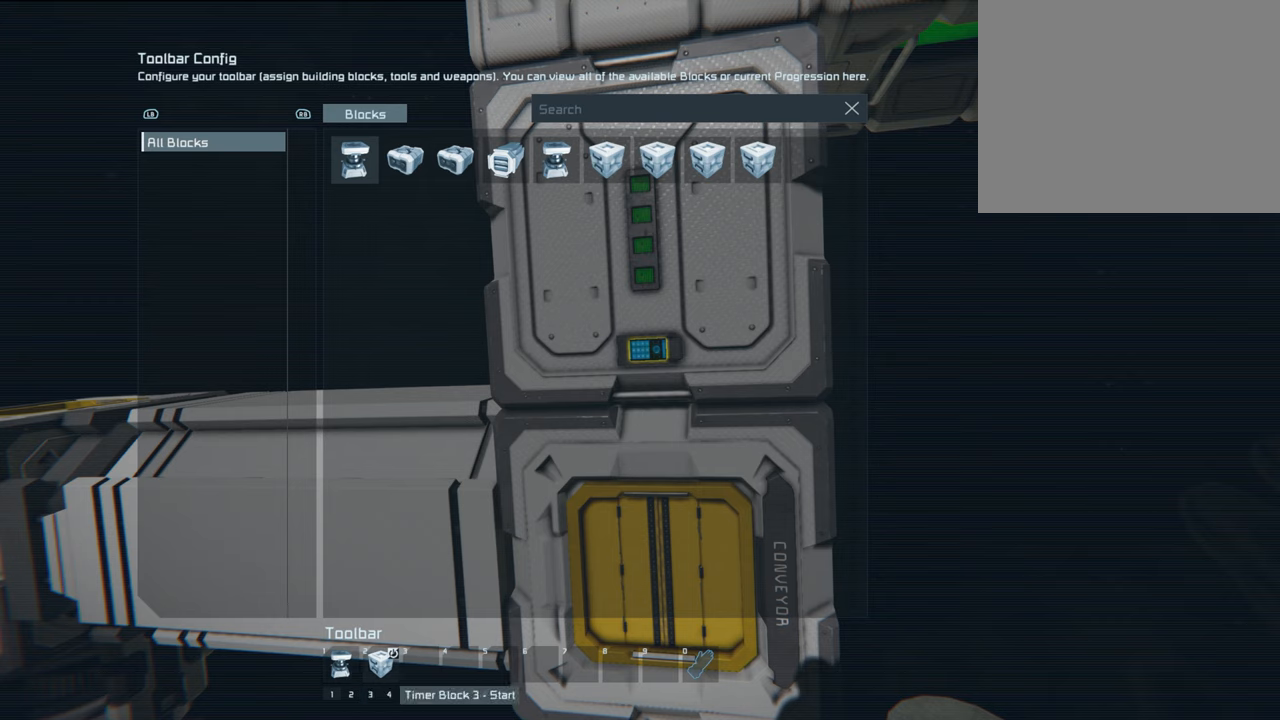
{"buttons": [], "left_stick": "center", "right_stick": "center", "events": []}
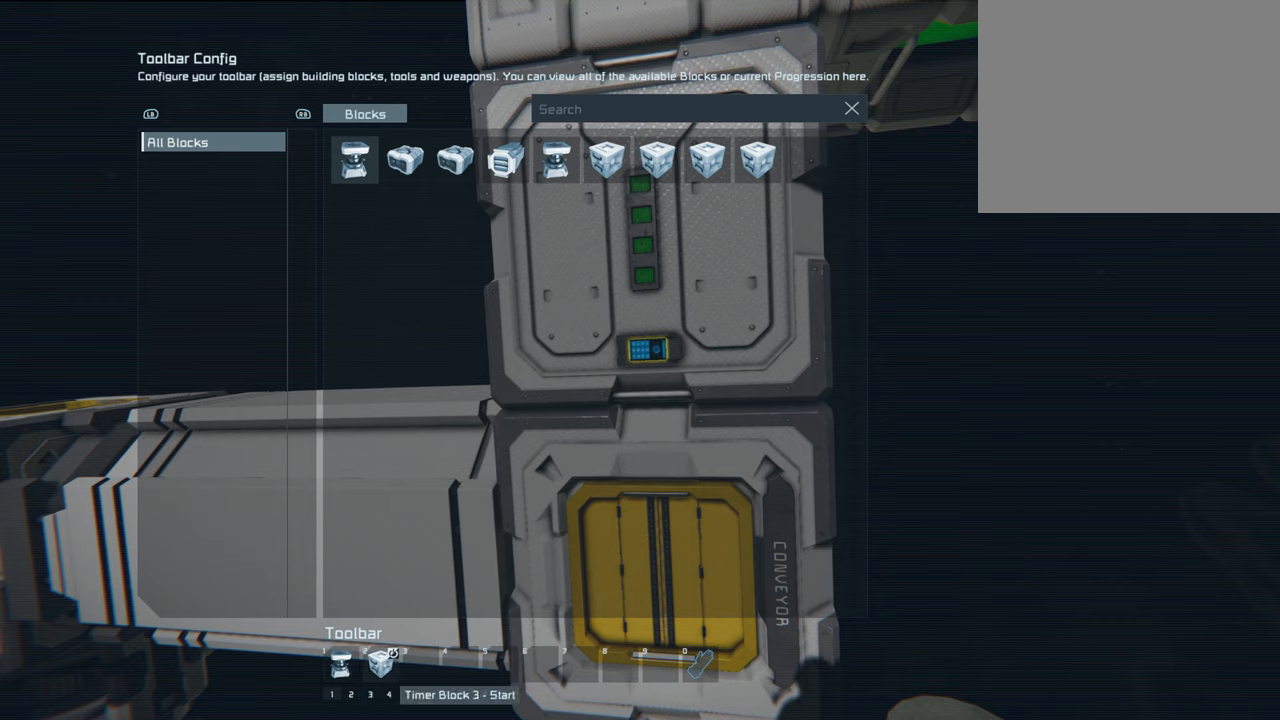
{"buttons": [], "left_stick": "center", "right_stick": "center", "events": []}
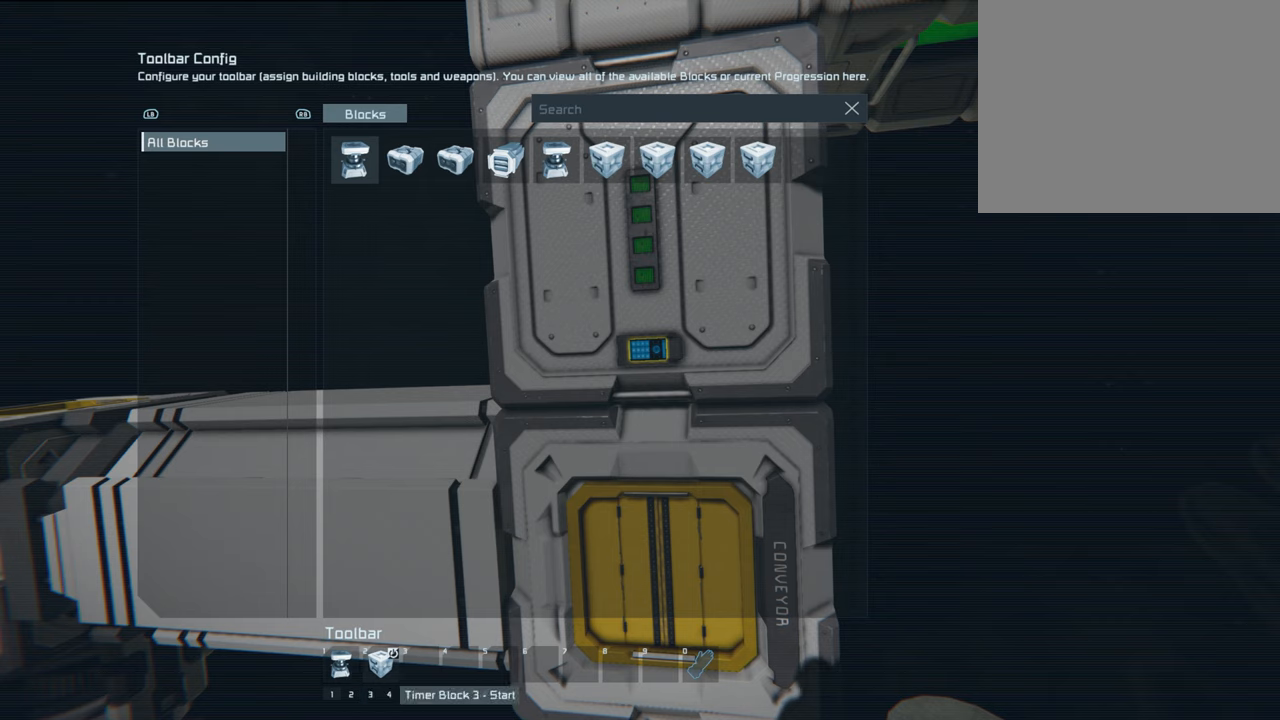
{"buttons": [], "left_stick": "center", "right_stick": "center", "events": []}
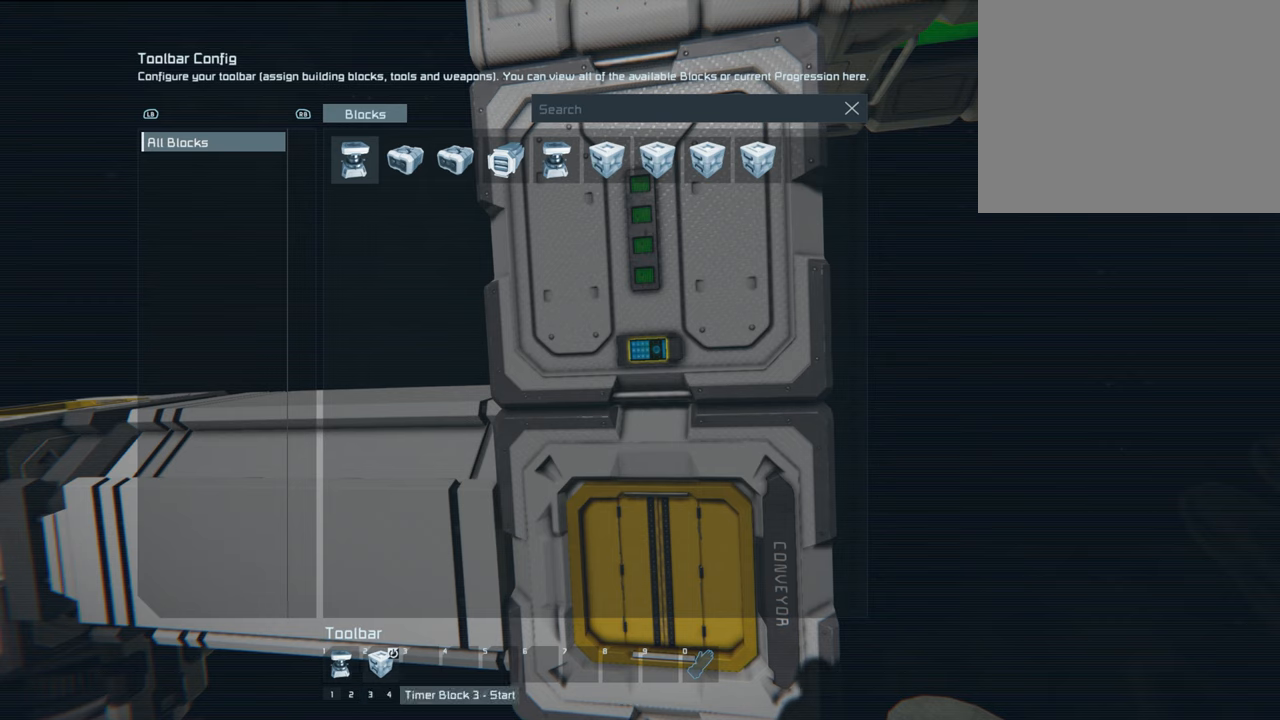
{"buttons": [], "left_stick": "center", "right_stick": "center", "events": []}
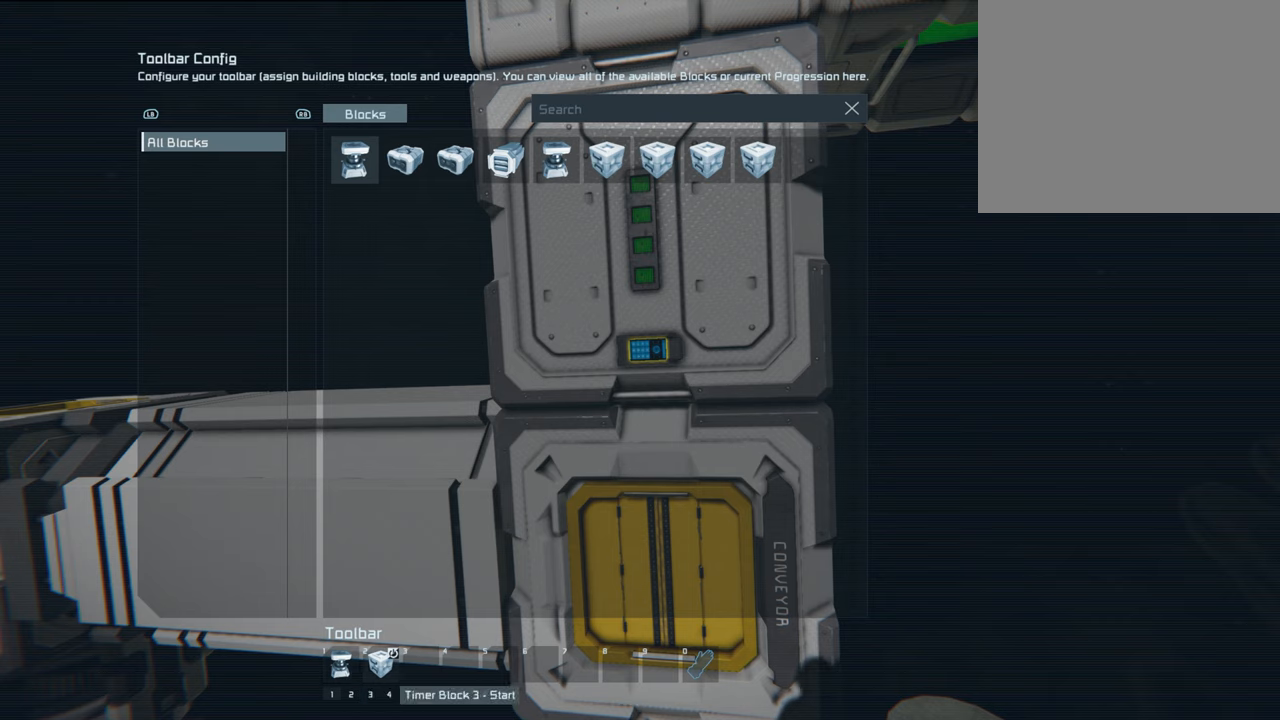
{"buttons": [], "left_stick": "center", "right_stick": "center", "events": []}
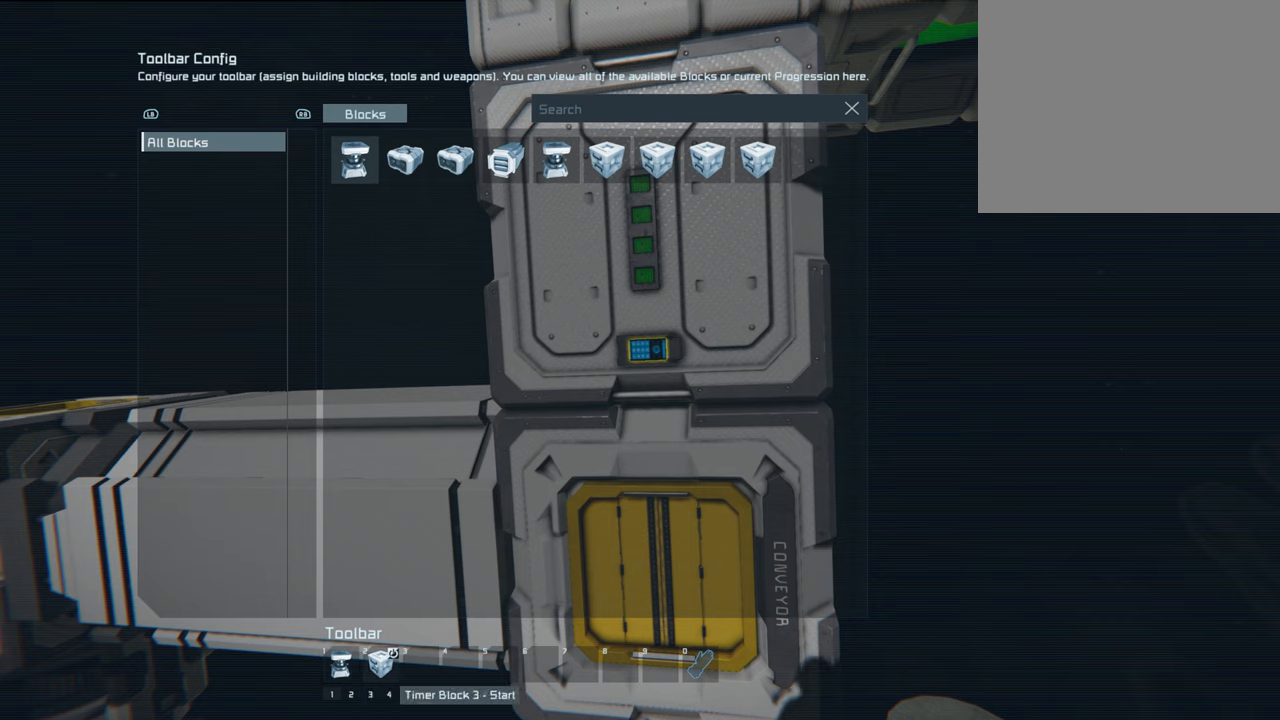
{"buttons": [], "left_stick": "center", "right_stick": "center", "events": []}